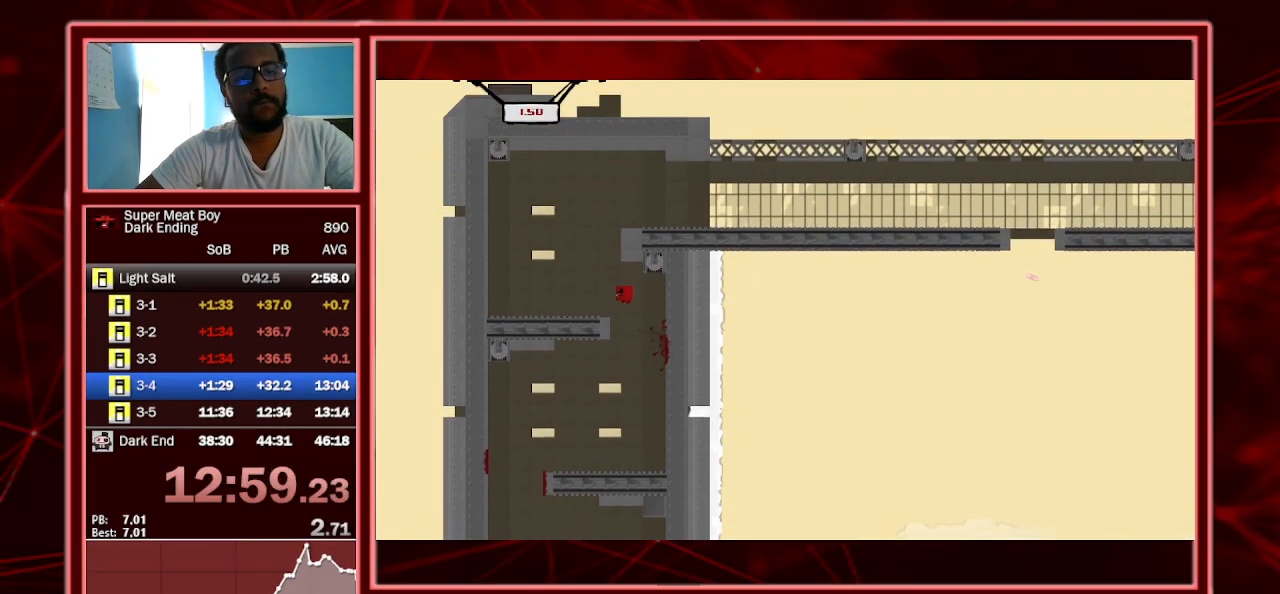
Gameplay with keyboard; each line is a JSON object with the keys held at the frame after it. "events" lists presses ("down") and releases ("up") of "a", "escape", "left", "p", "right", "s", "shift" and "space" between this image and that frame as [ms after this image, input, new state], when the widget could be followed in between. No other keys are recorded. Mouse input is not recorded.
{"keys": ["right", "shift", "space"], "events": [[333, "space", "up"], [467, "left", "up"], [467, "right", "down"], [467, "space", "down"]]}
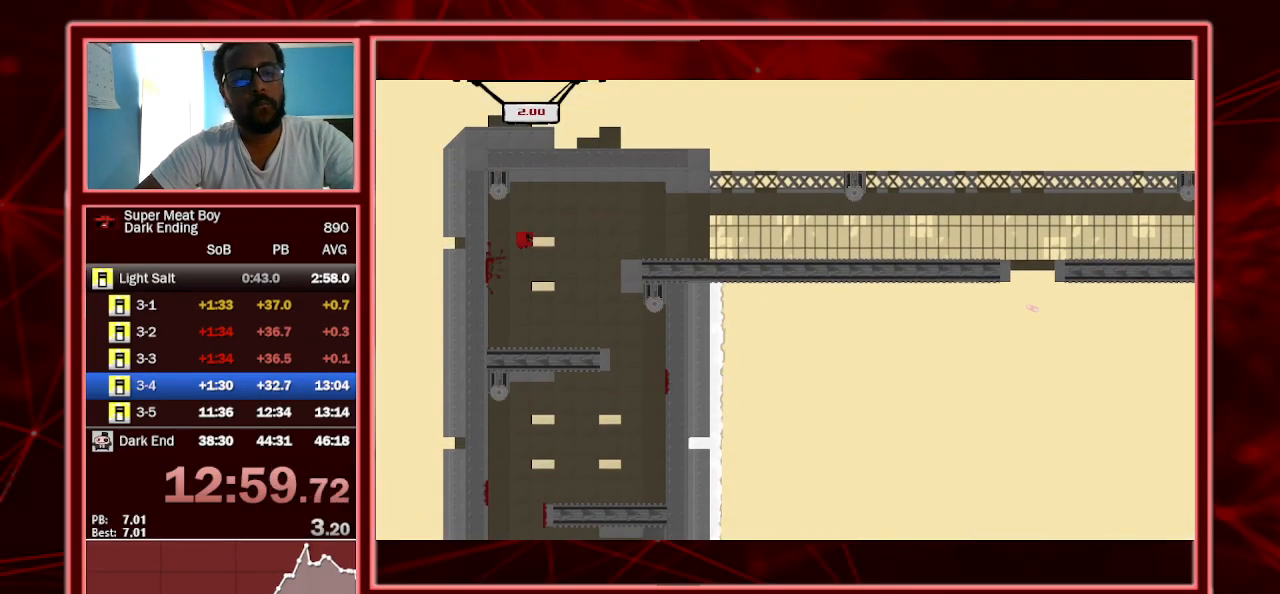
{"keys": ["right", "shift"], "events": [[100, "space", "up"]]}
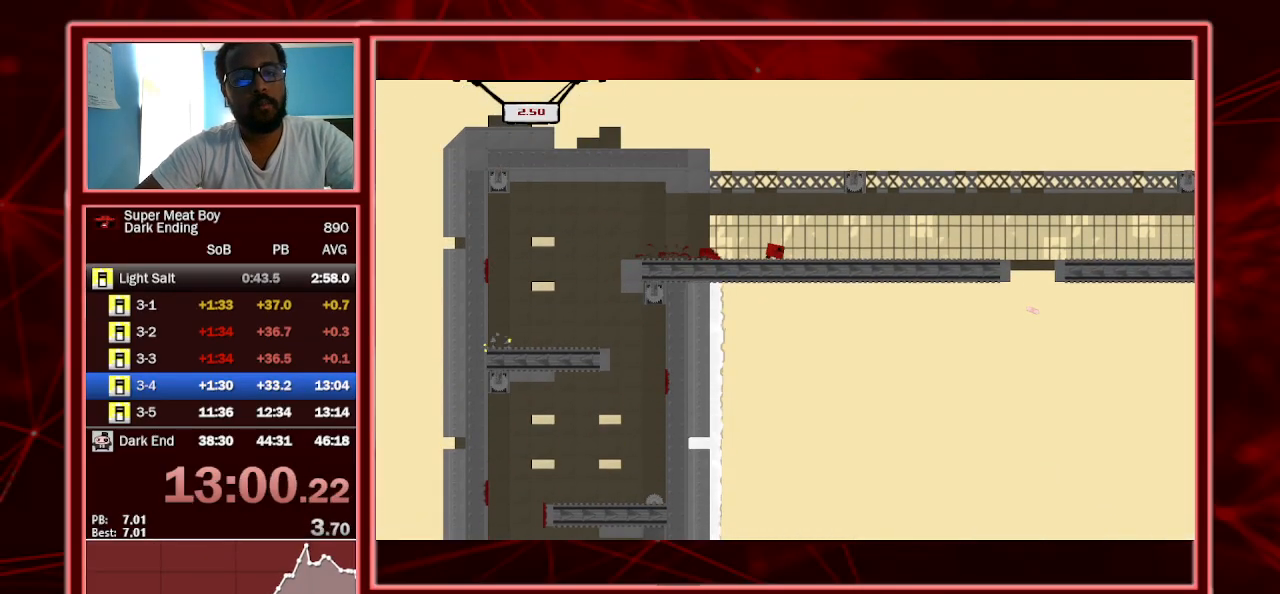
{"keys": ["right", "shift"], "events": [[333, "space", "down"], [433, "space", "up"]]}
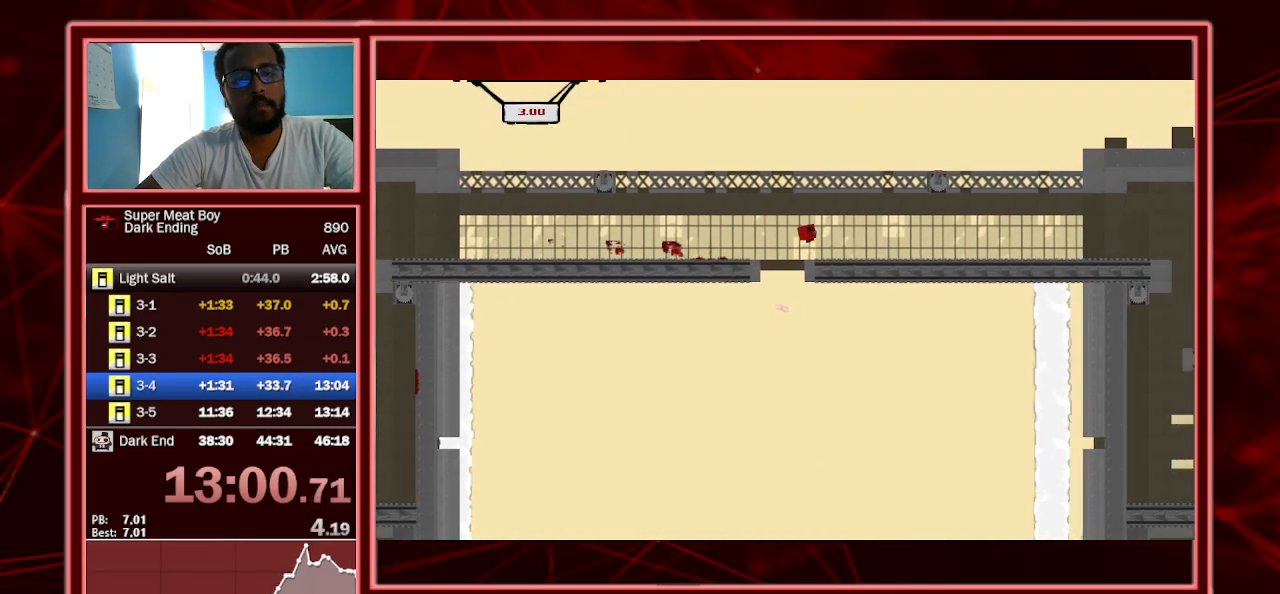
{"keys": ["right", "shift"], "events": [[300, "space", "down"], [367, "space", "up"]]}
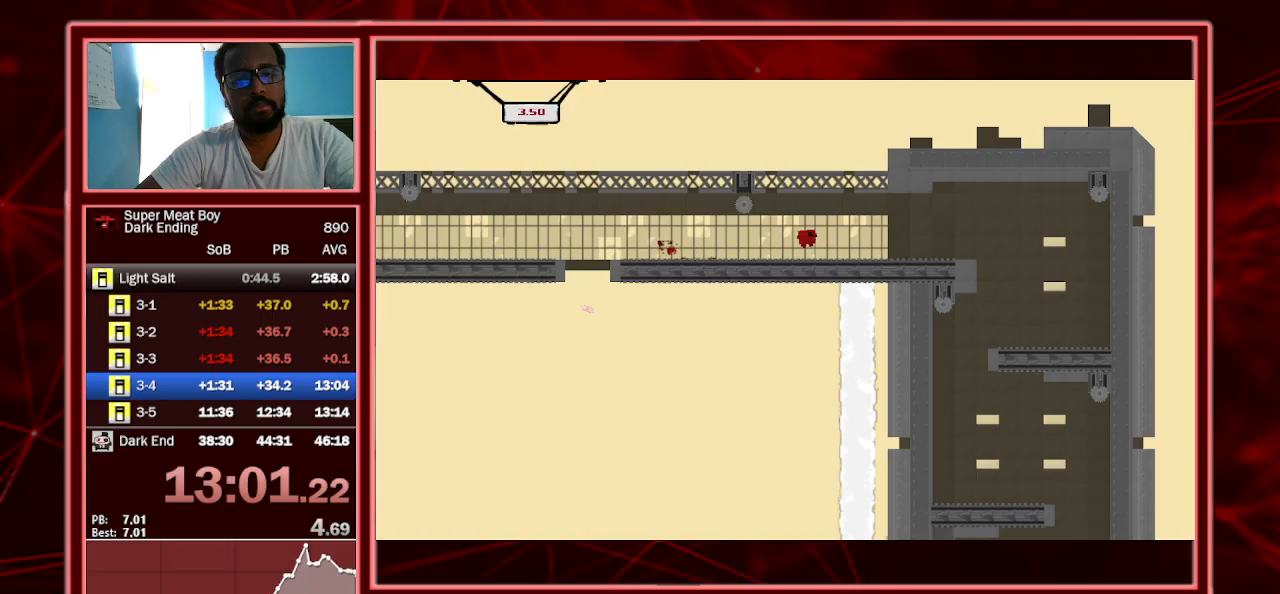
{"keys": ["left", "shift"], "events": [[200, "space", "down"], [367, "space", "up"], [433, "left", "down"], [433, "right", "up"]]}
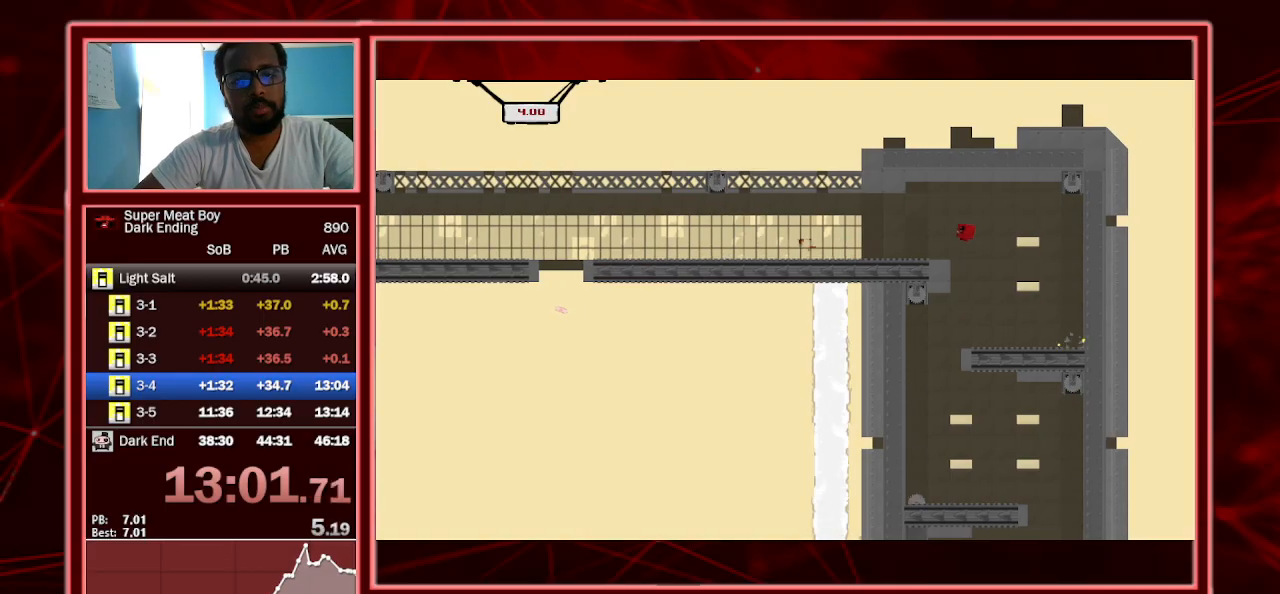
{"keys": ["left", "shift"], "events": []}
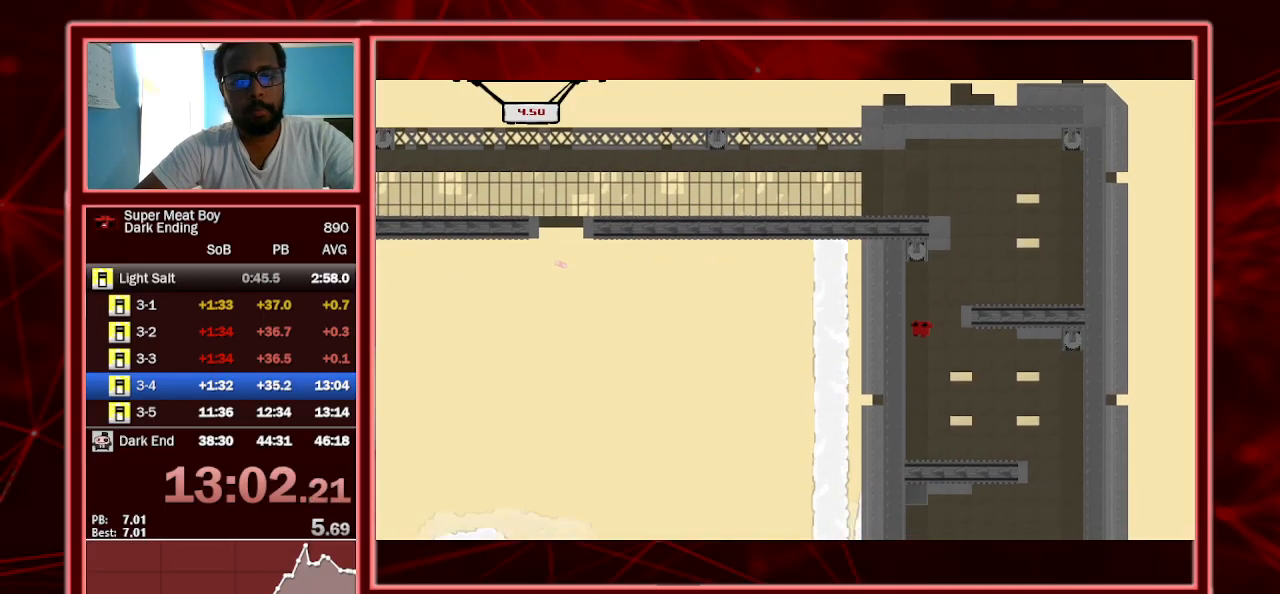
{"keys": ["shift"], "events": [[133, "left", "up"], [200, "space", "down"], [233, "space", "up"]]}
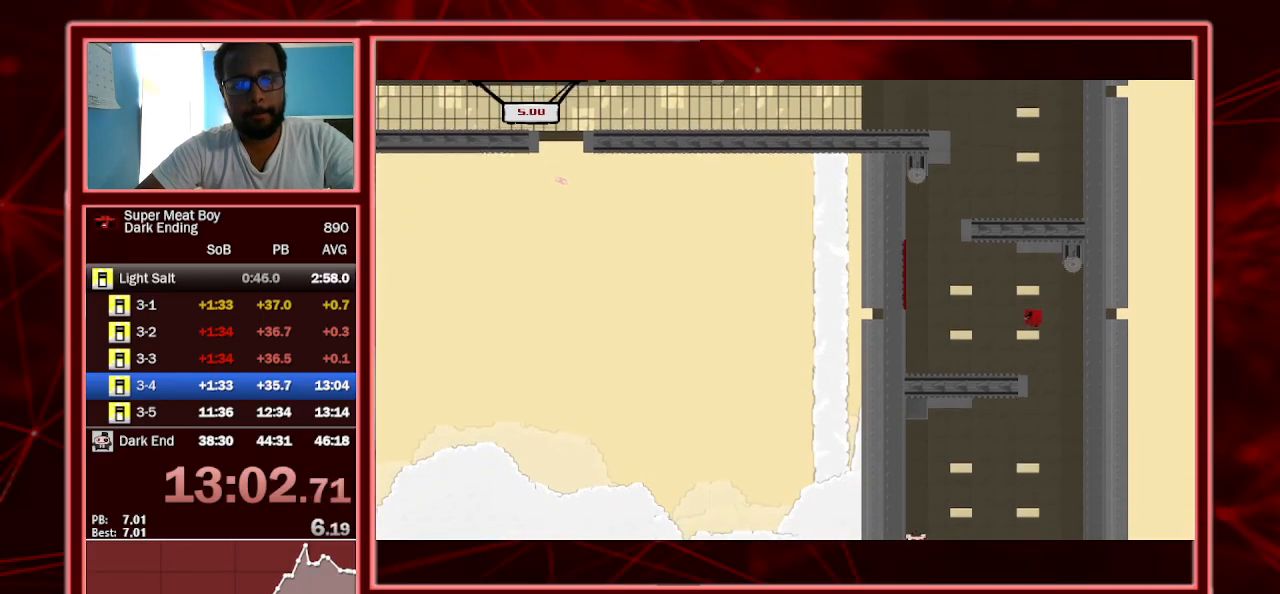
{"keys": ["left", "shift"], "events": [[33, "left", "down"]]}
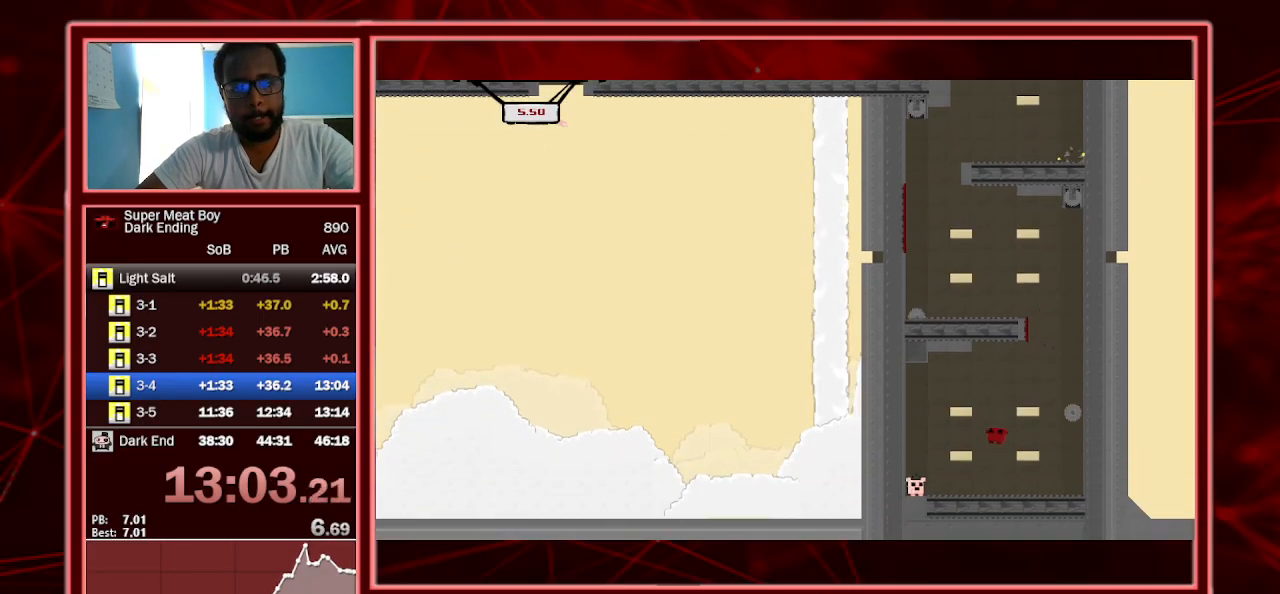
{"keys": ["left", "shift"], "events": [[200, "space", "down"], [233, "space", "up"]]}
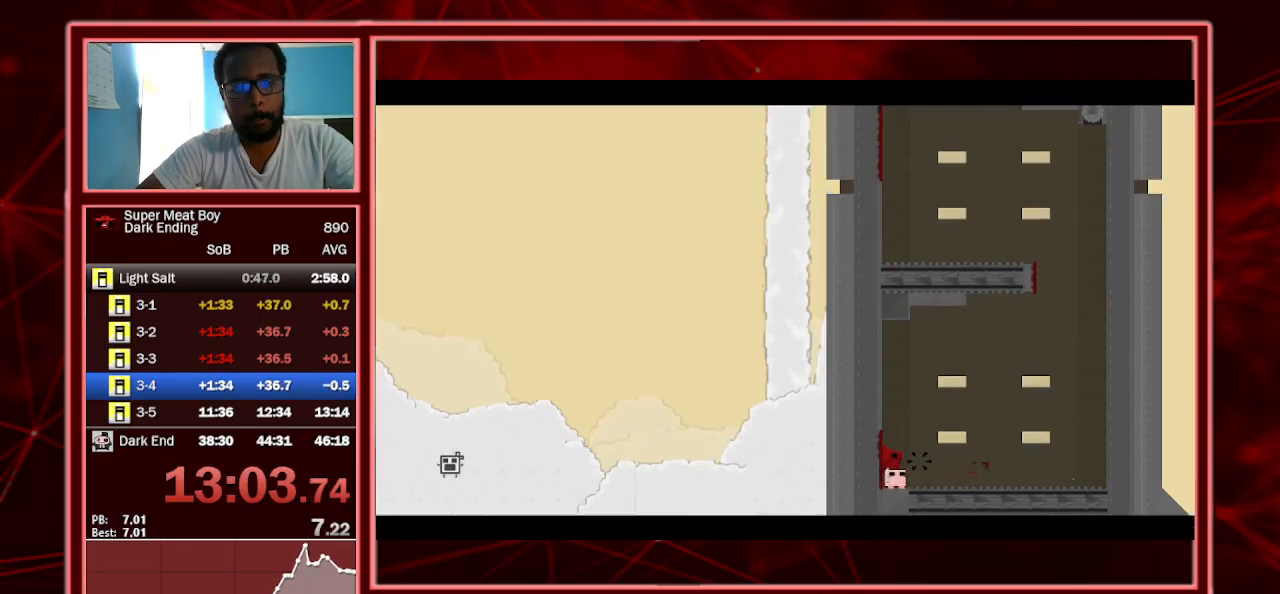
{"keys": [], "events": [[67, "a", "down"], [200, "a", "up"], [400, "shift", "up"], [433, "left", "up"]]}
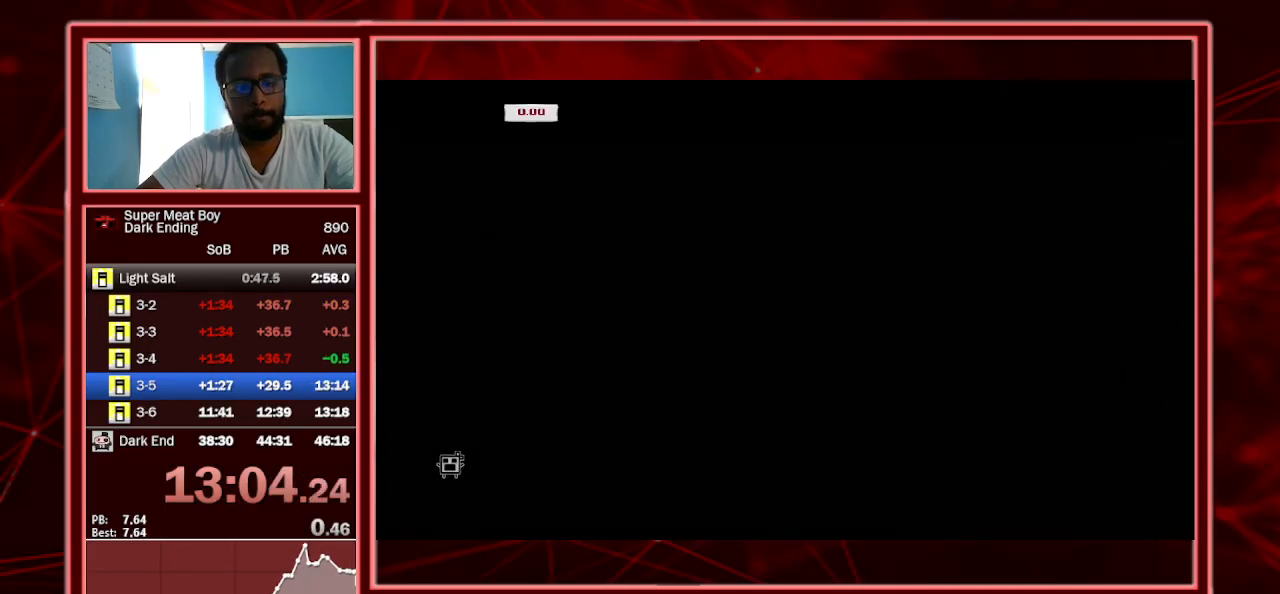
{"keys": ["right", "shift"], "events": [[33, "shift", "down"], [67, "right", "down"]]}
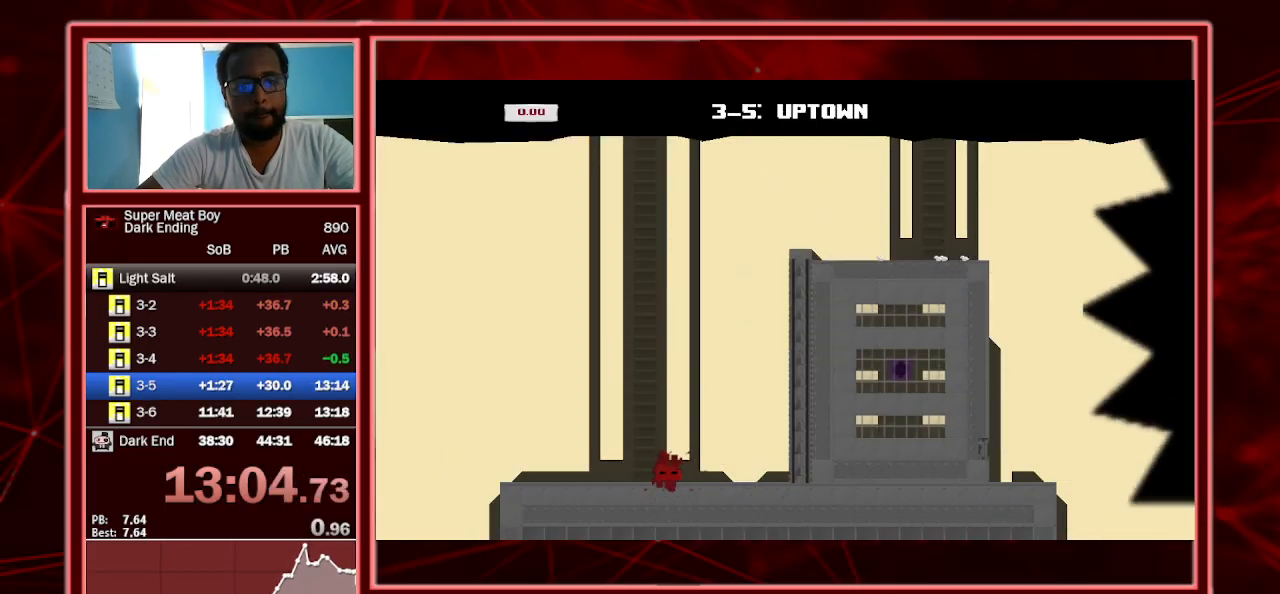
{"keys": ["right", "shift"], "events": []}
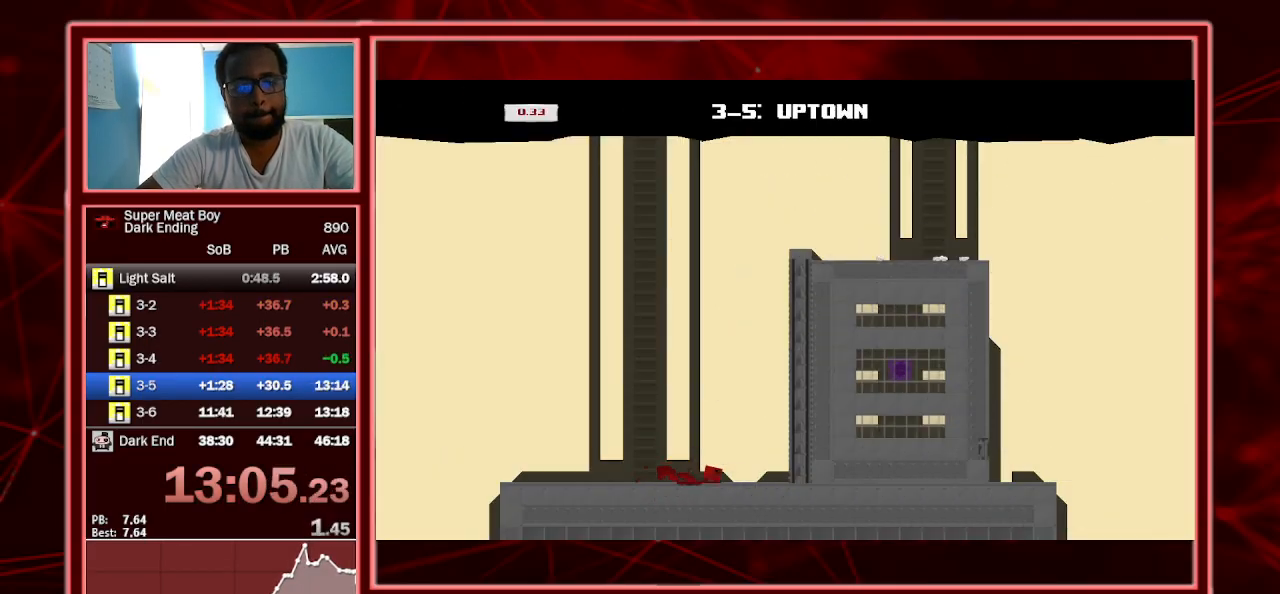
{"keys": ["right", "shift", "space"], "events": [[233, "space", "down"]]}
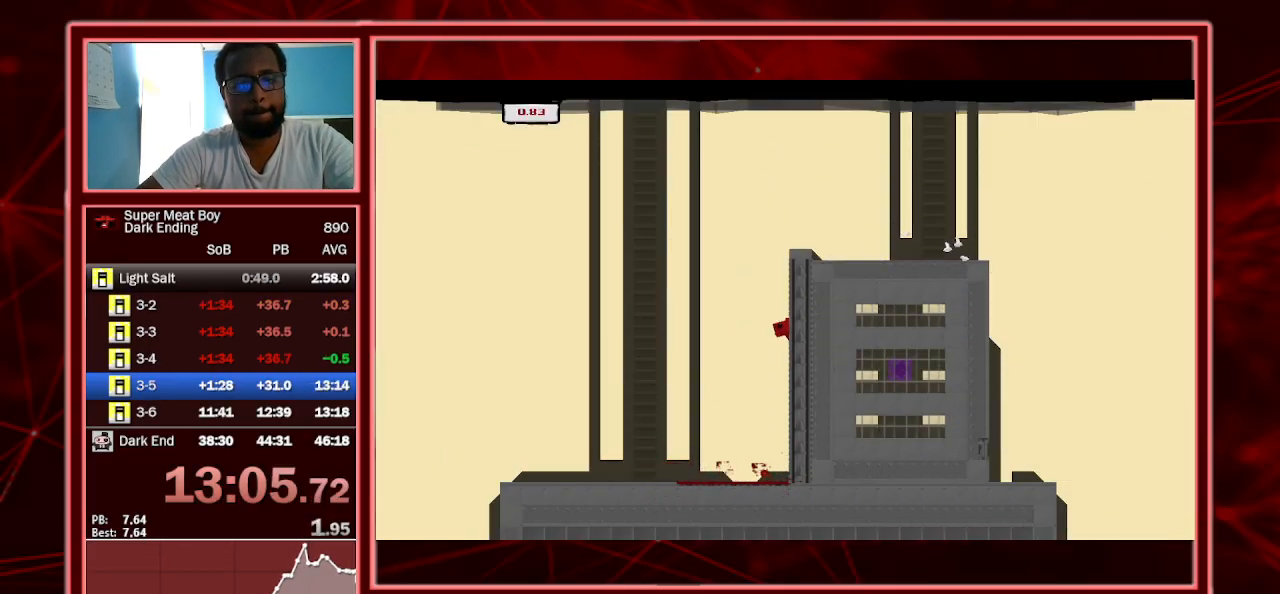
{"keys": ["shift", "space"], "events": [[67, "right", "up"]]}
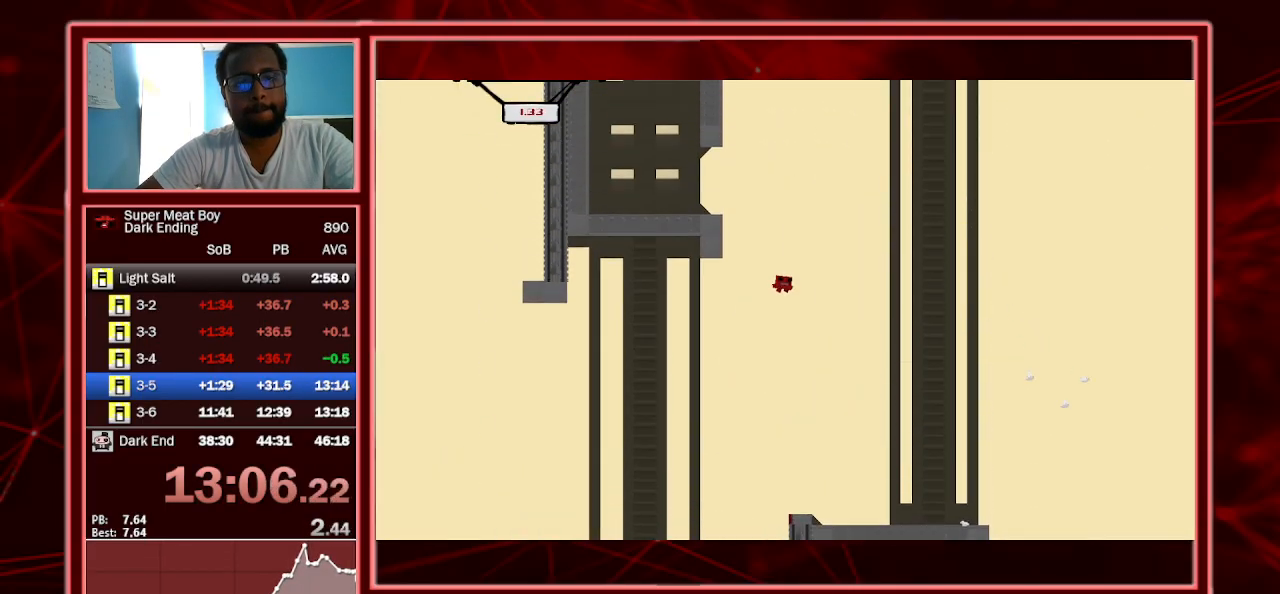
{"keys": ["left", "shift", "space"], "events": [[233, "left", "down"]]}
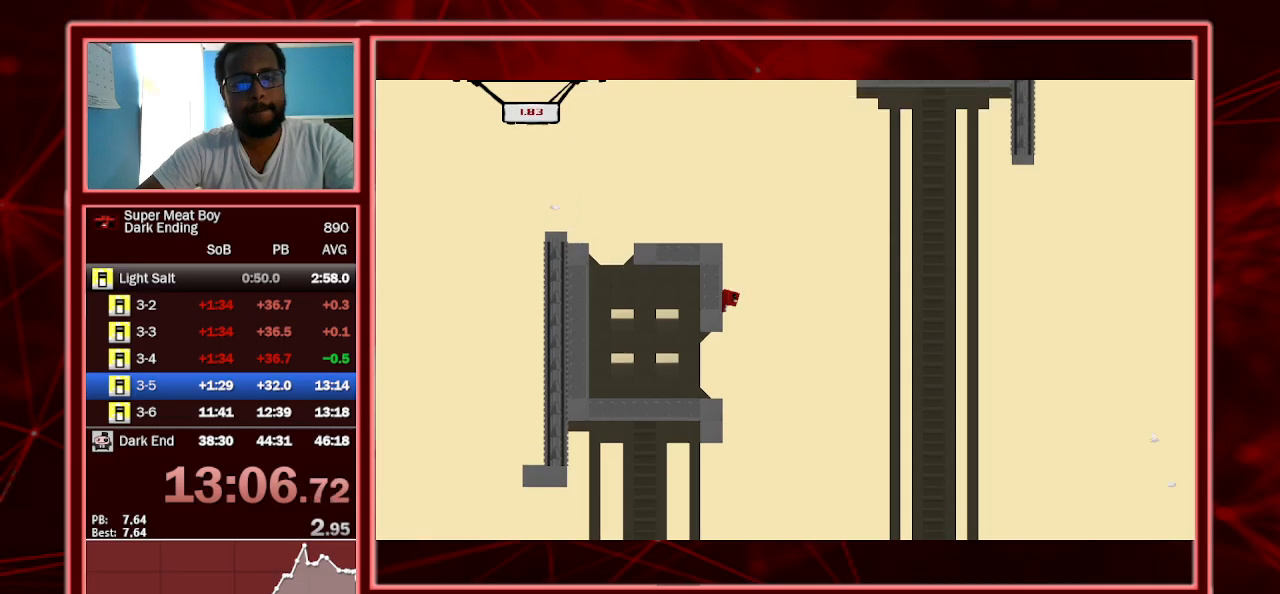
{"keys": ["left", "shift", "space"], "events": [[100, "shift", "up"], [100, "space", "up"], [200, "shift", "down"], [200, "space", "down"]]}
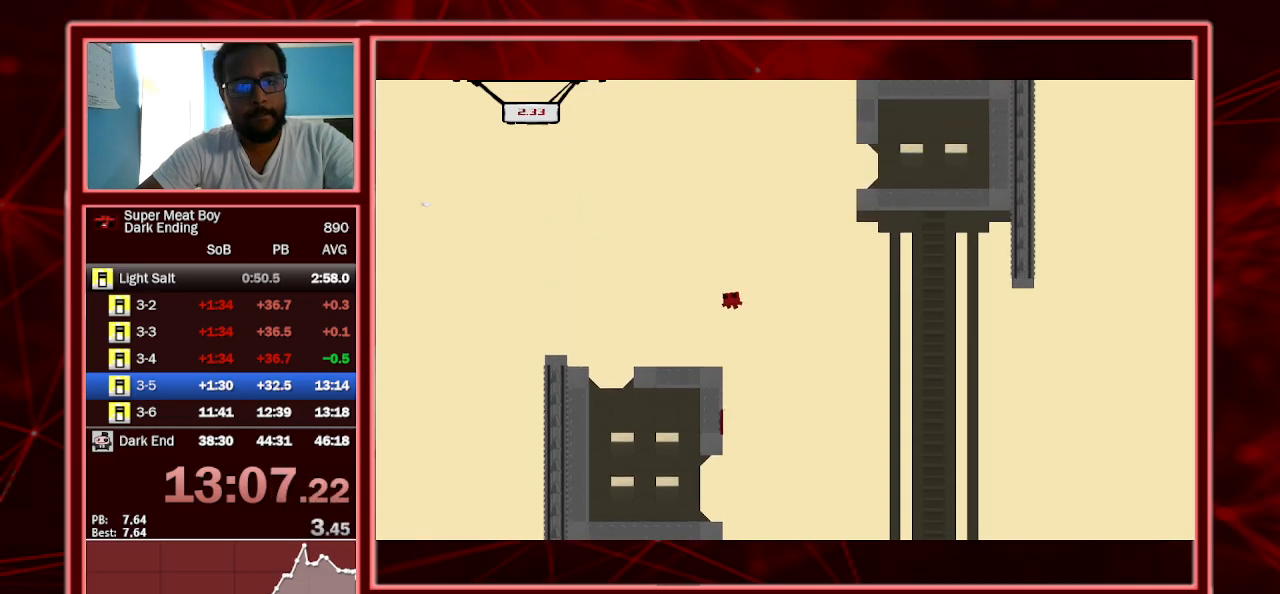
{"keys": ["right", "shift"], "events": [[300, "space", "up"], [467, "left", "up"], [500, "right", "down"]]}
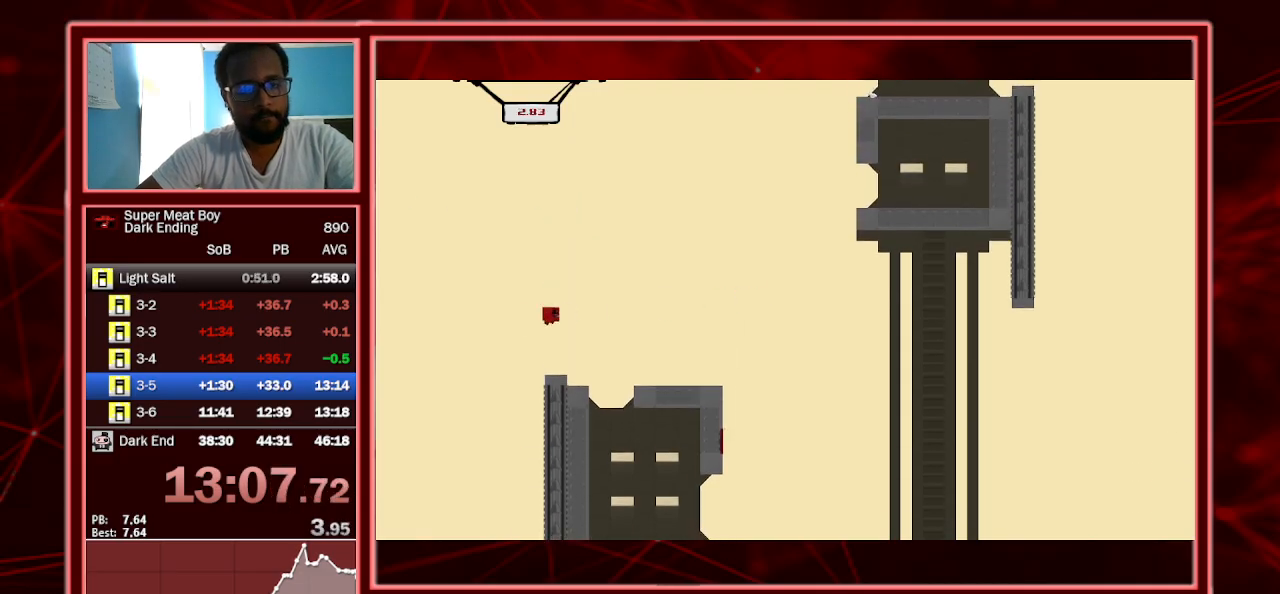
{"keys": ["shift"], "events": [[267, "right", "up"]]}
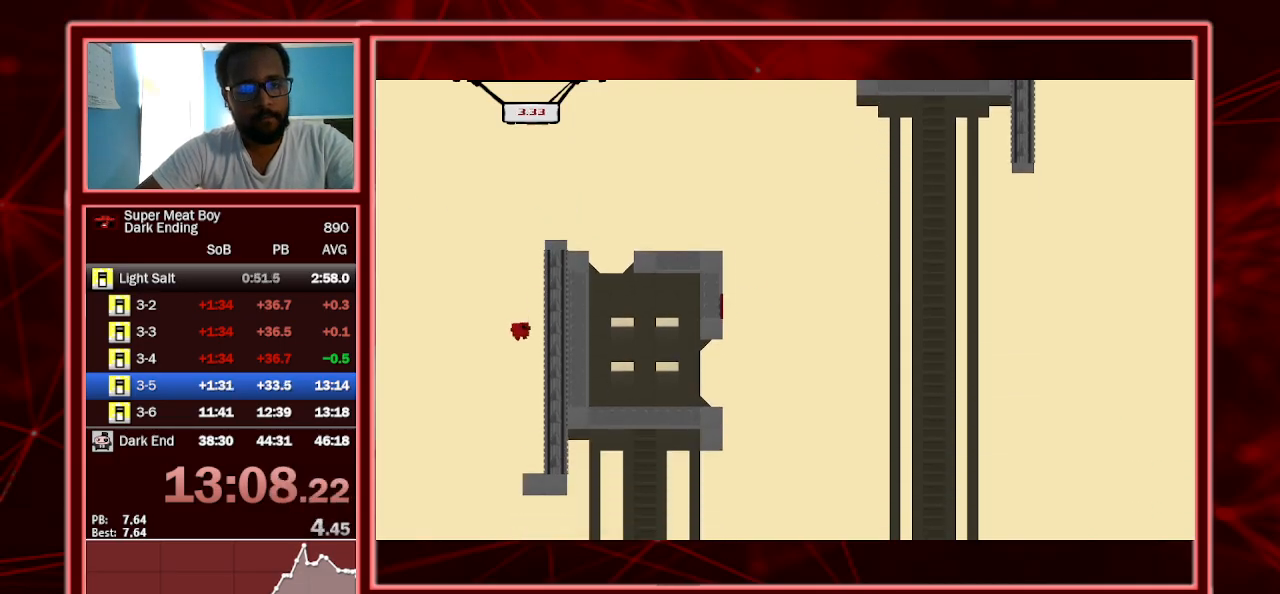
{"keys": ["shift"], "events": [[100, "right", "down"], [133, "right", "up"]]}
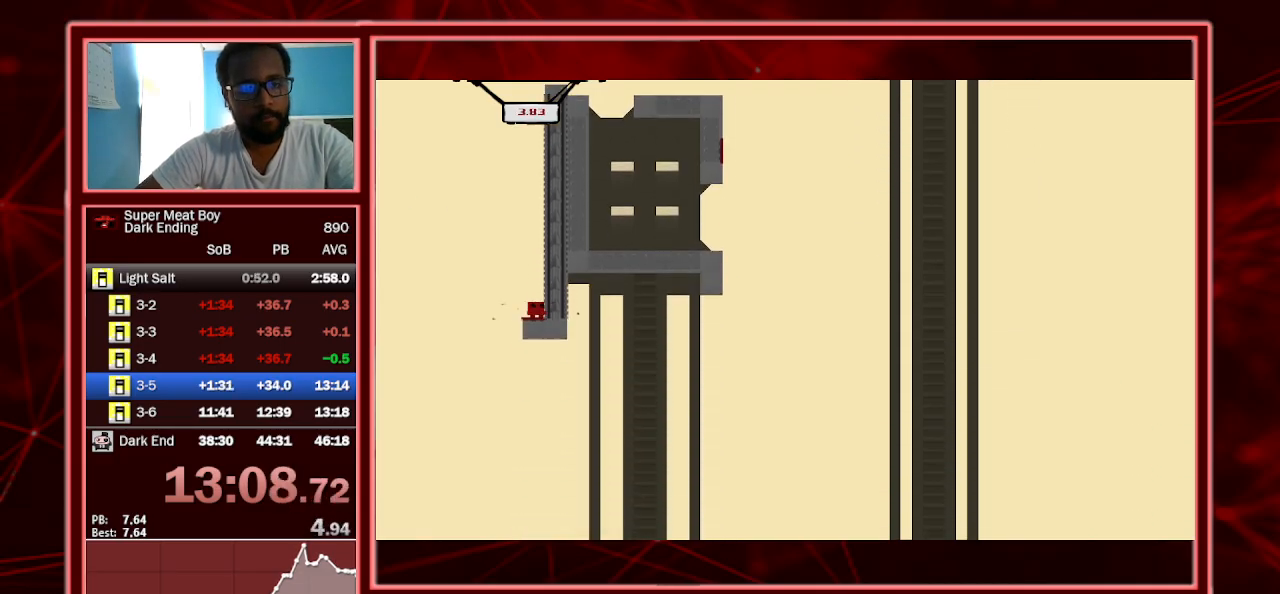
{"keys": ["right", "shift", "space"], "events": [[167, "right", "down"], [200, "space", "down"]]}
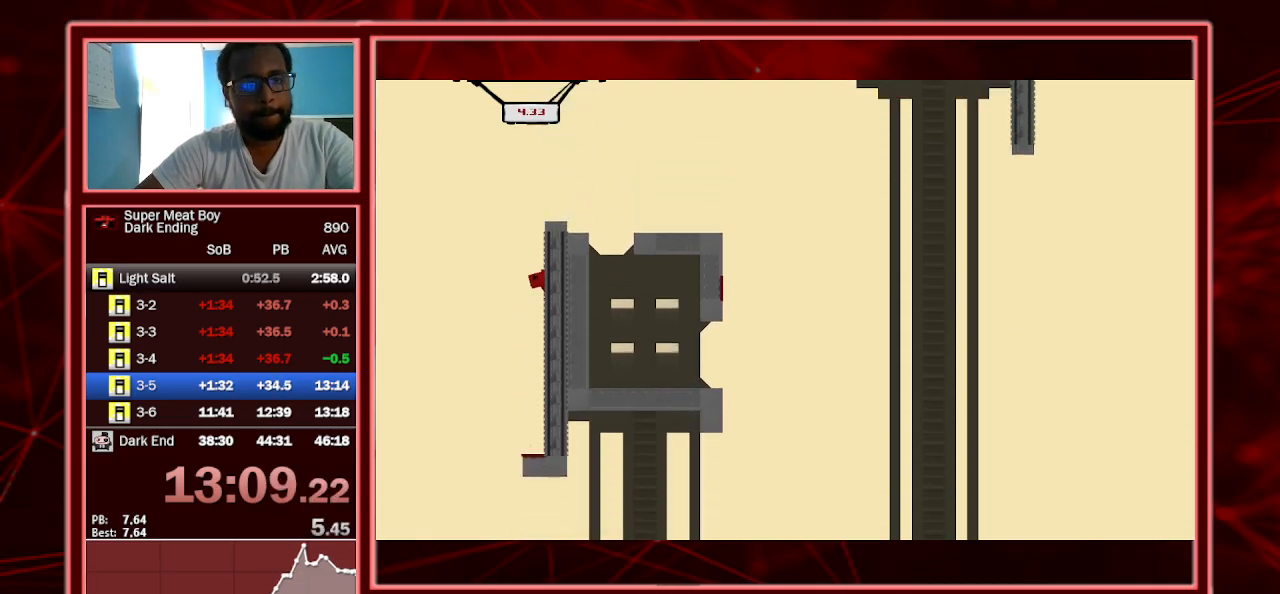
{"keys": ["shift", "space"], "events": [[433, "right", "up"]]}
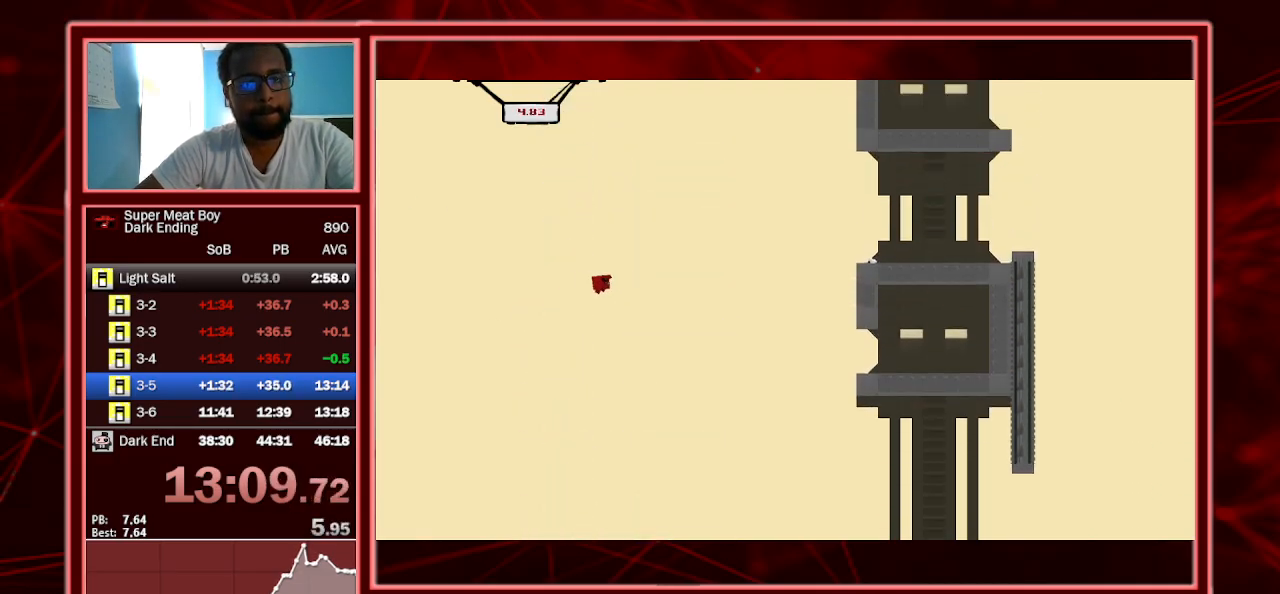
{"keys": ["right", "shift", "space"], "events": [[33, "right", "down"]]}
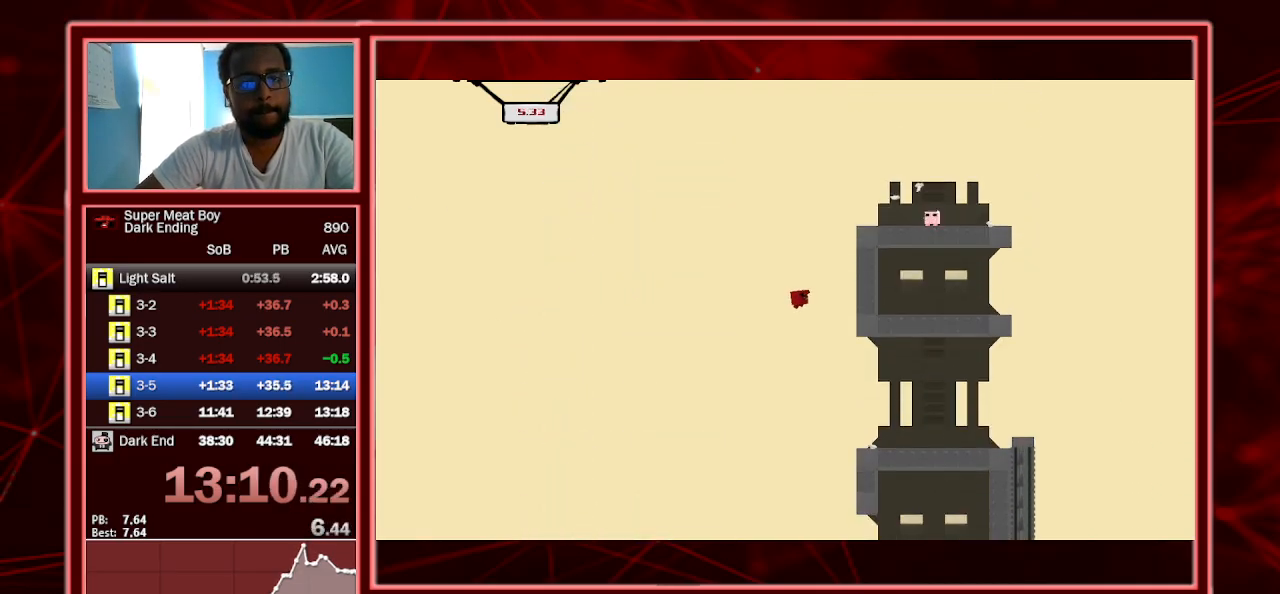
{"keys": ["right", "shift", "space"], "events": [[100, "shift", "up"], [100, "space", "up"], [200, "shift", "down"], [200, "space", "down"]]}
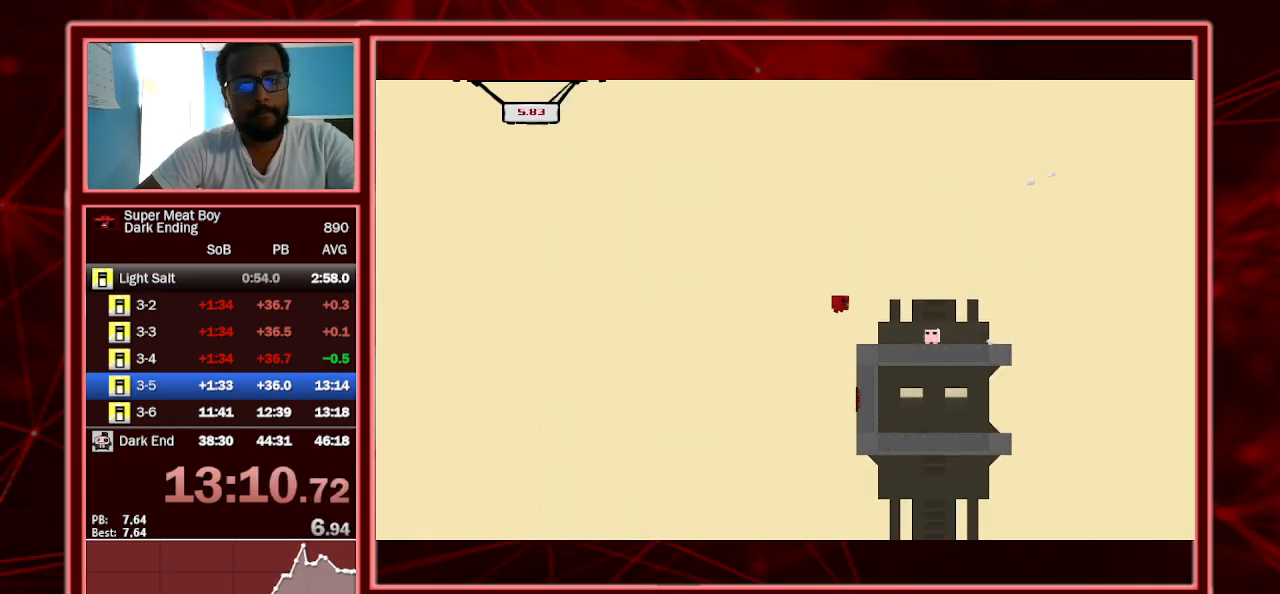
{"keys": ["a", "shift"], "events": [[33, "space", "up"], [400, "a", "down"], [500, "right", "up"]]}
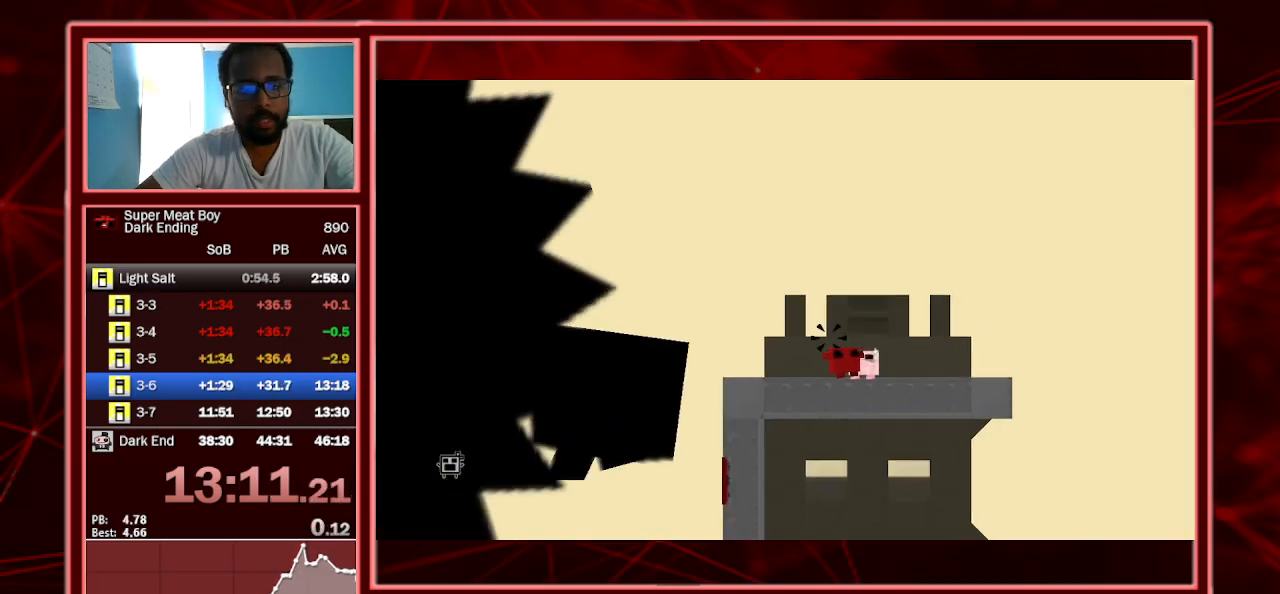
{"keys": ["shift"], "events": [[67, "a", "up"]]}
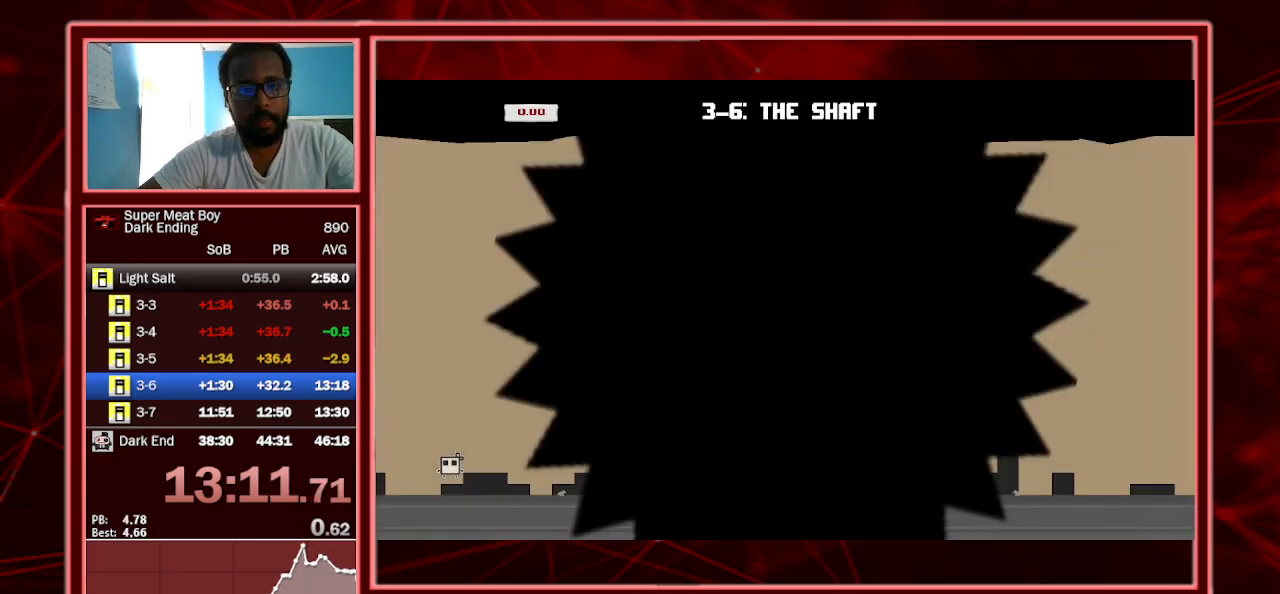
{"keys": ["shift"], "events": []}
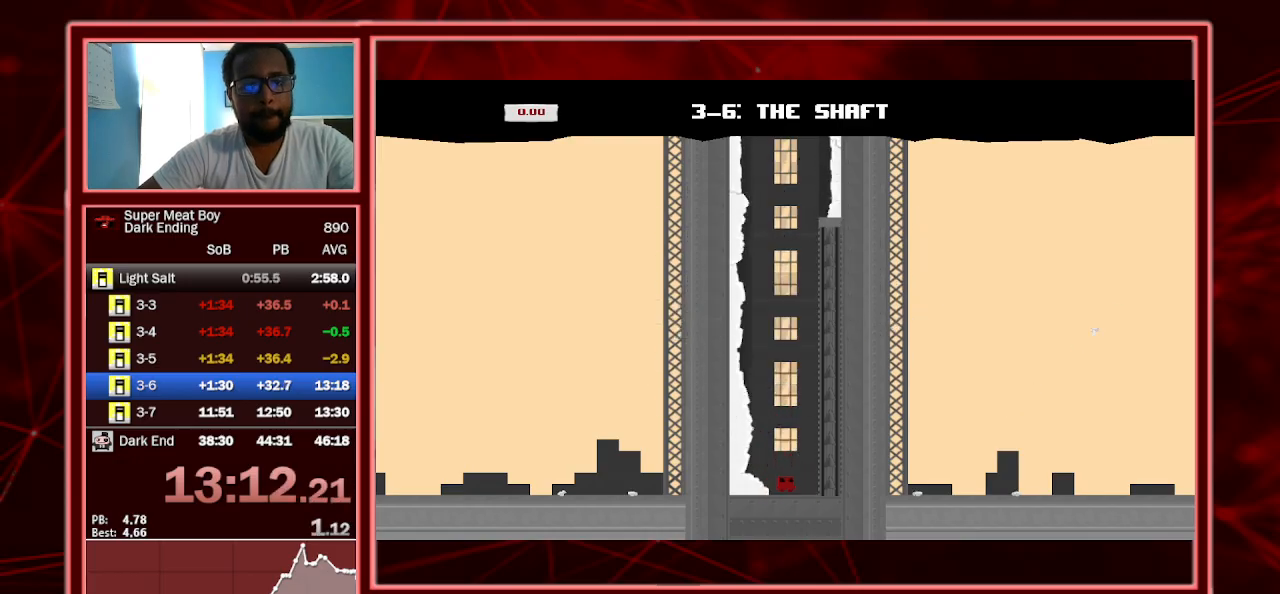
{"keys": ["right", "shift"], "events": [[33, "right", "down"], [267, "space", "down"], [467, "space", "up"]]}
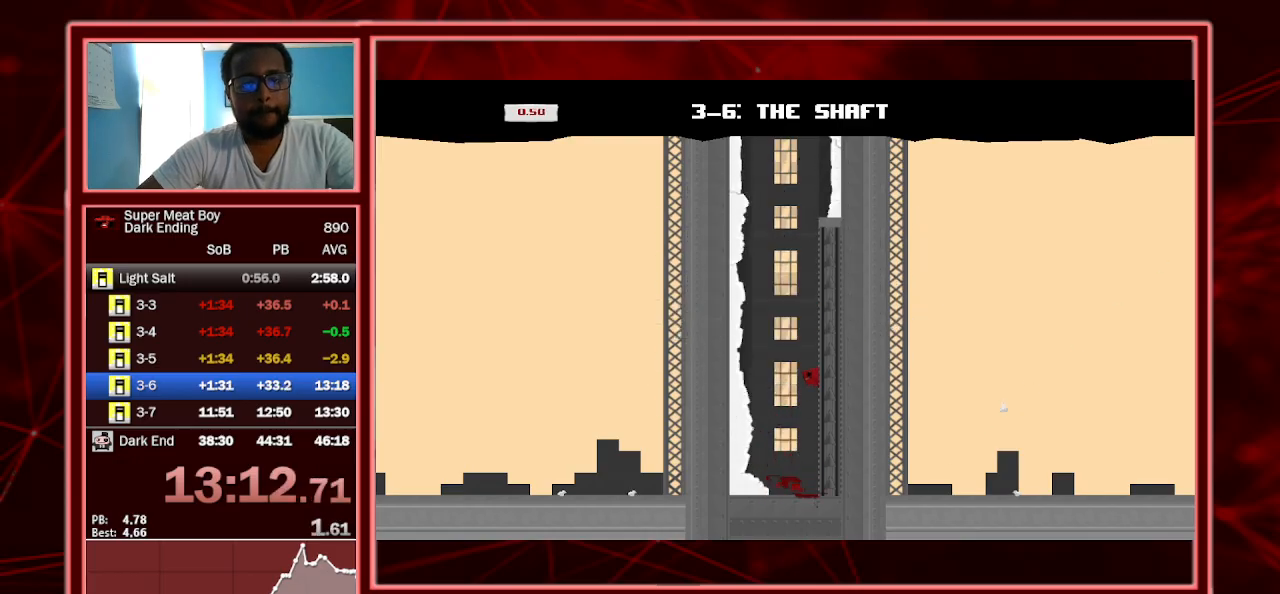
{"keys": ["left", "shift"], "events": [[200, "left", "down"], [233, "right", "up"]]}
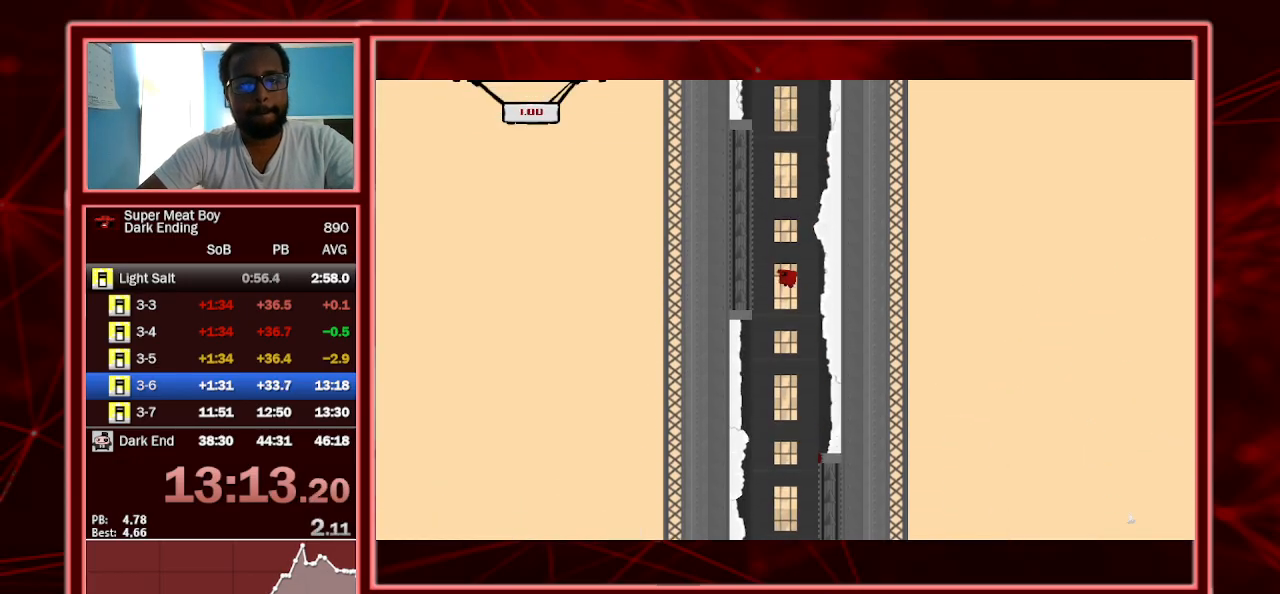
{"keys": ["right", "shift"], "events": [[133, "right", "down"], [167, "left", "up"]]}